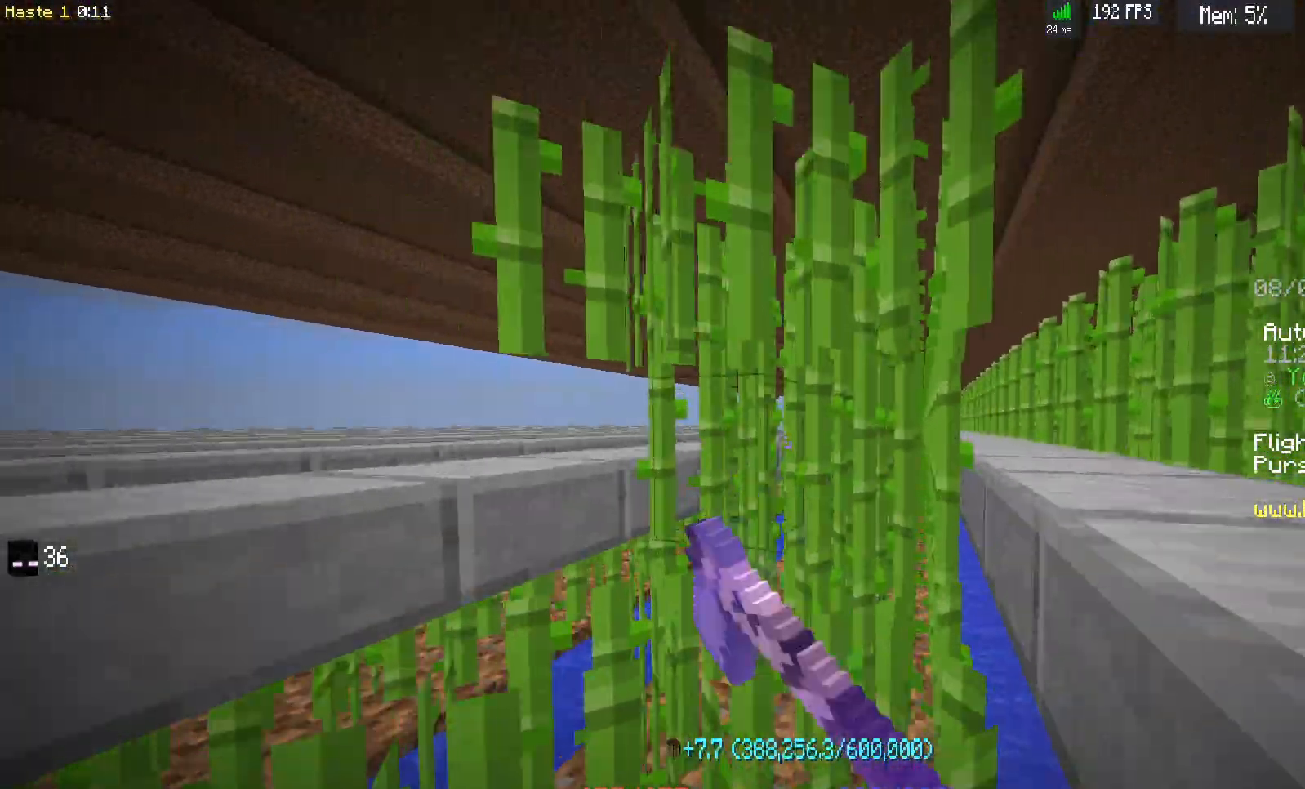
Gameplay with keyboard and mouse; each line is a JSON object with the keys and mouse buttons held at the frame after it. "events" lists presses ("down") and releases ("up") of "a", "d", "s", "space", "w", "mouse_left" and "mouse_right" between this image and that frame as [ms after this image, input, new state], when the widget could be followed in between. "mouse_left", "mouse_right" = the "left", "right" buttons of the "mouse" list. No other keys are recorded. Fast repeated clicks can show as one long hold. Mouse movement is not recorded.
{"keys": [], "mouse": ["left"], "events": [[83, "mouse_left", "up"], [133, "d", "up"], [133, "w", "up"], [217, "mouse_left", "down"]]}
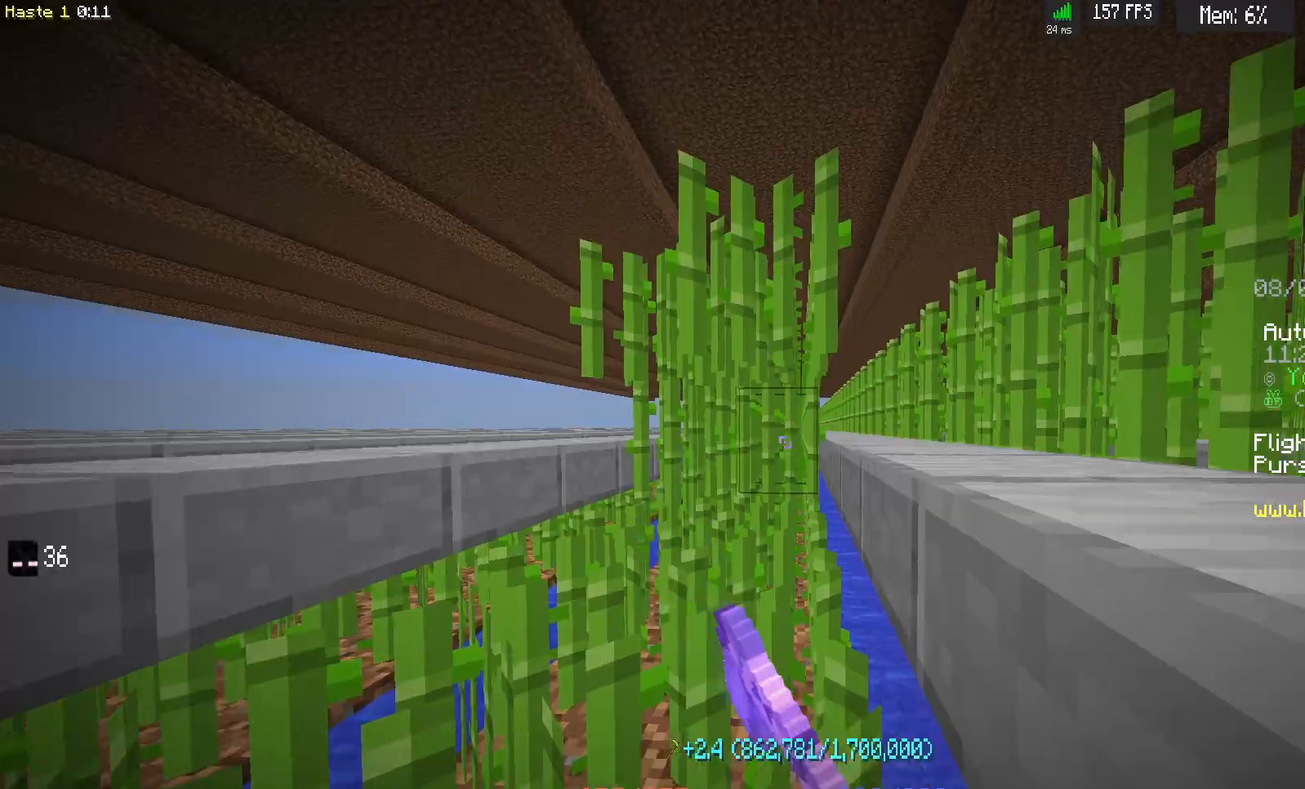
{"keys": [], "mouse": ["left"], "events": [[167, "w", "down"], [200, "d", "down"], [233, "mouse_left", "up"], [467, "mouse_left", "down"], [483, "d", "up"], [483, "w", "up"]]}
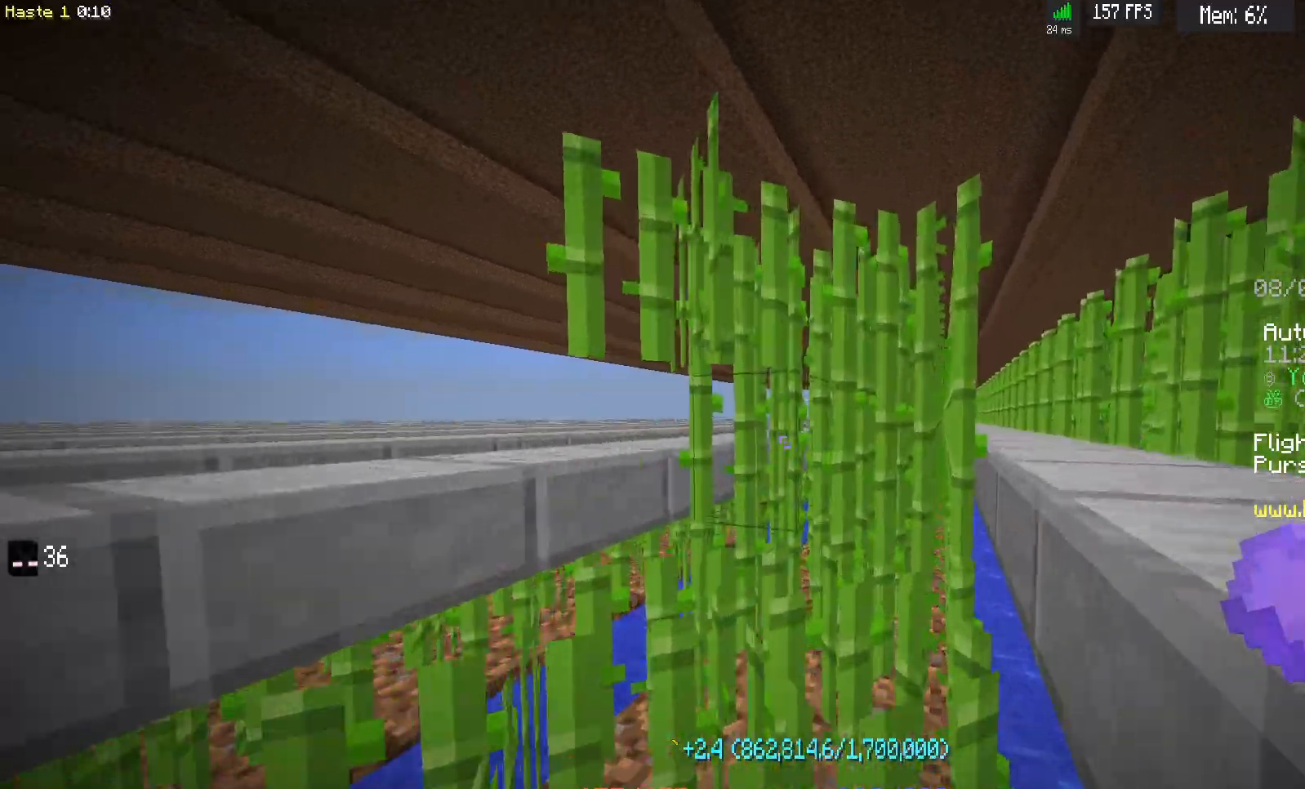
{"keys": ["d", "w"], "mouse": [], "events": [[317, "d", "down"], [317, "w", "down"], [400, "mouse_left", "up"]]}
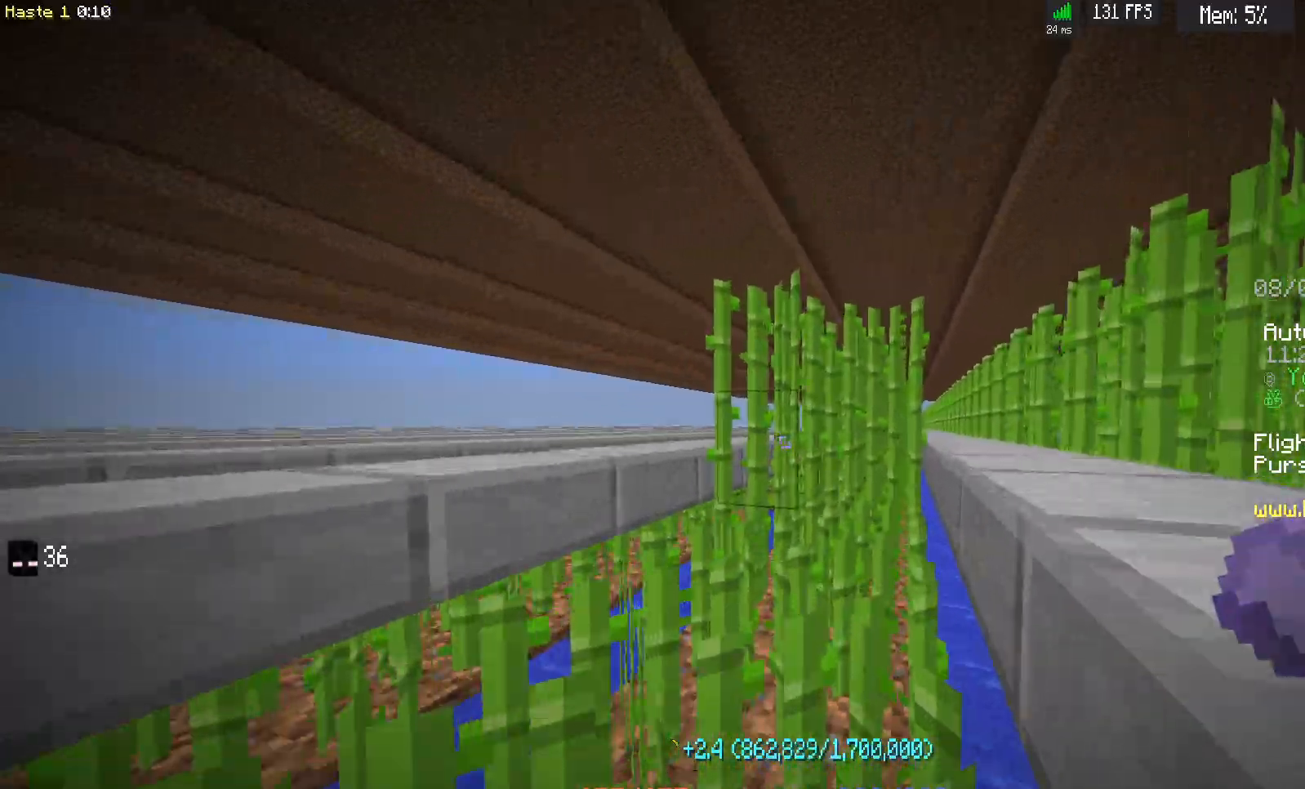
{"keys": ["d", "w"], "mouse": ["left"], "events": [[50, "w", "up"], [67, "mouse_left", "down"], [83, "d", "up"], [417, "d", "down"], [417, "w", "down"]]}
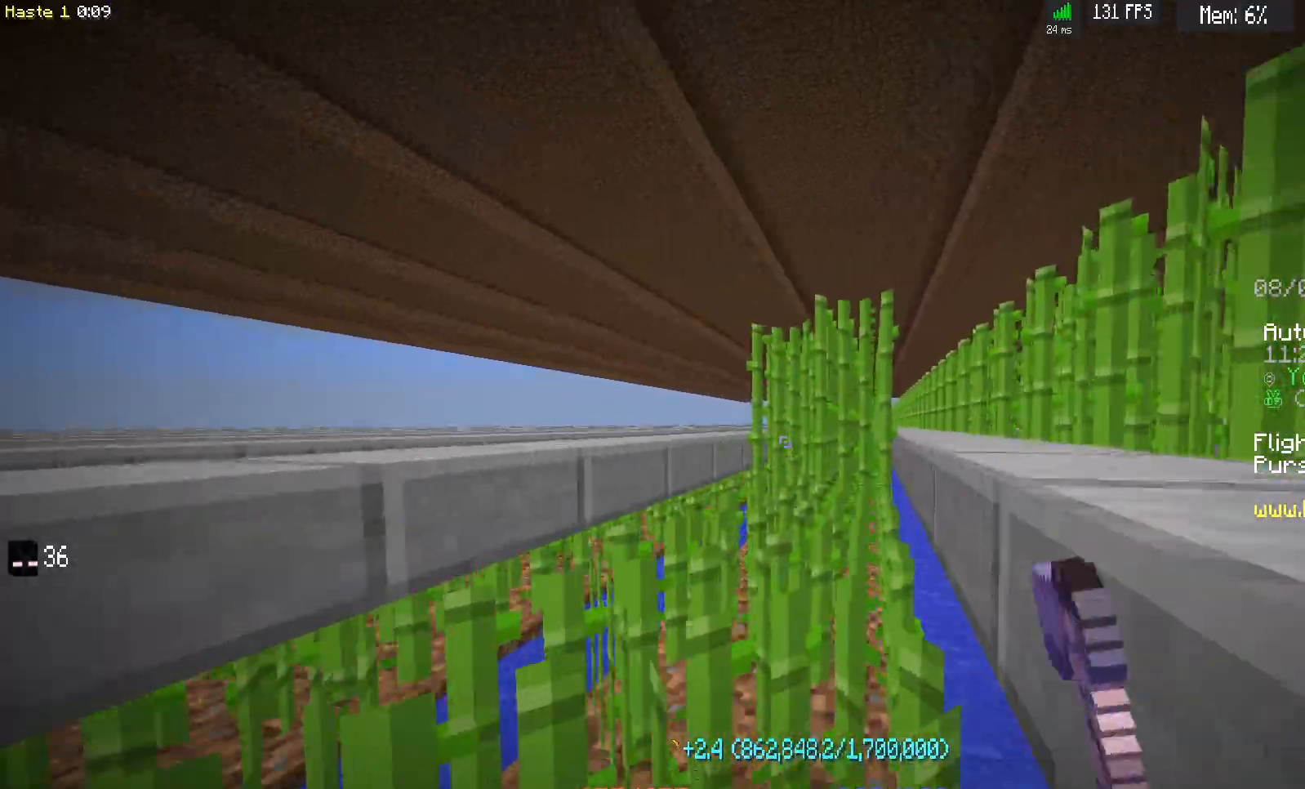
{"keys": ["d", "w"], "mouse": ["left"], "events": [[33, "mouse_left", "up"], [183, "d", "up"], [183, "w", "up"], [267, "mouse_left", "down"], [300, "w", "down"], [350, "d", "down"]]}
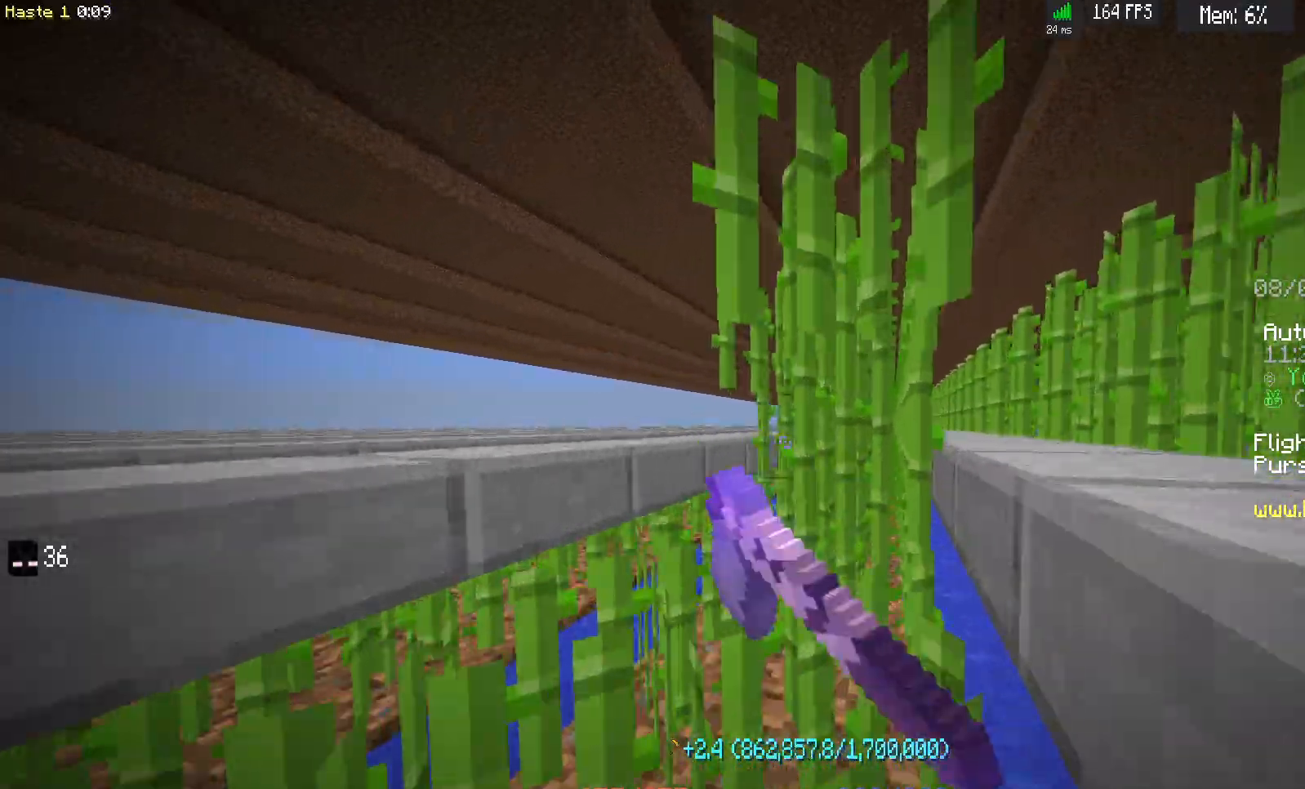
{"keys": [], "mouse": ["left"], "events": [[333, "d", "up"], [350, "mouse_left", "up"], [350, "w", "up"], [467, "mouse_left", "down"]]}
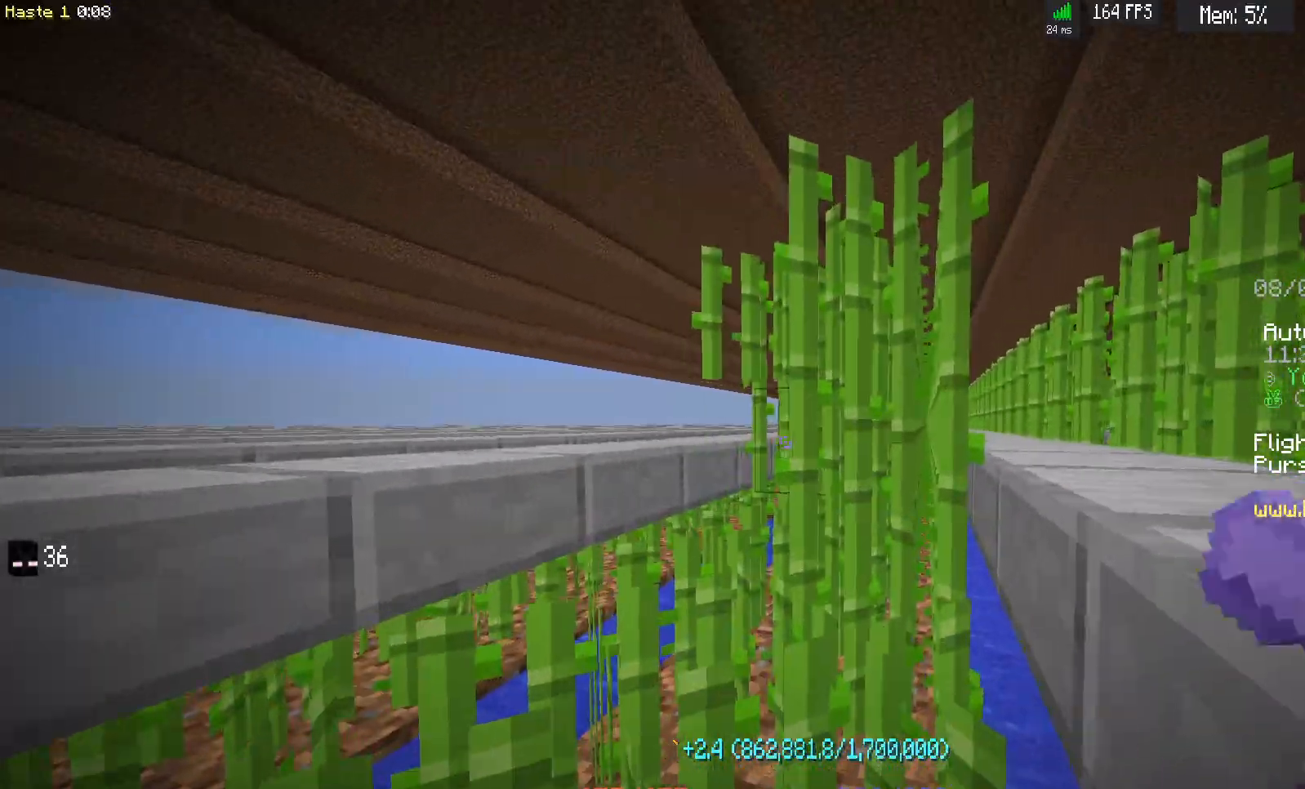
{"keys": ["d", "w"], "mouse": [], "events": [[317, "w", "down"], [367, "d", "down"], [383, "mouse_left", "up"]]}
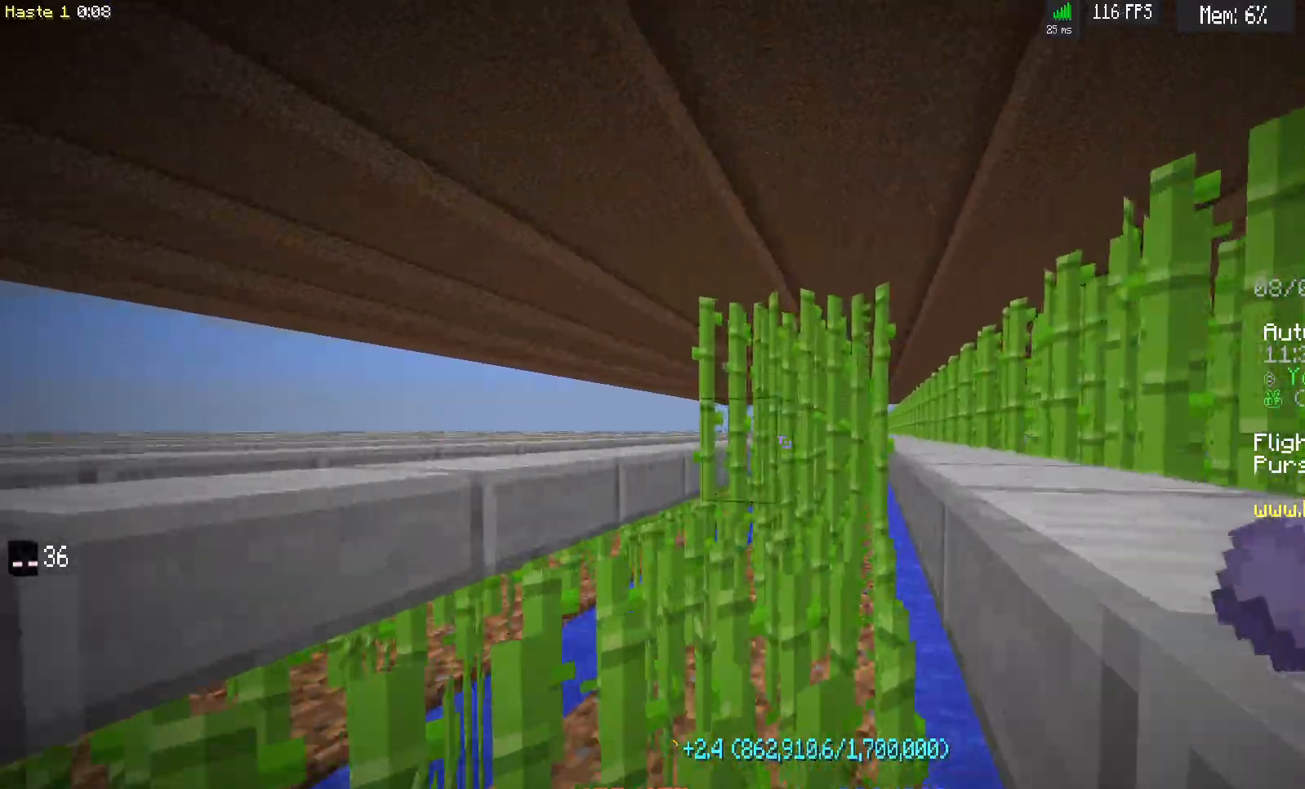
{"keys": ["d", "w"], "mouse": ["left"], "events": [[83, "d", "up"], [83, "w", "up"], [183, "mouse_left", "down"], [217, "d", "down"], [217, "w", "down"]]}
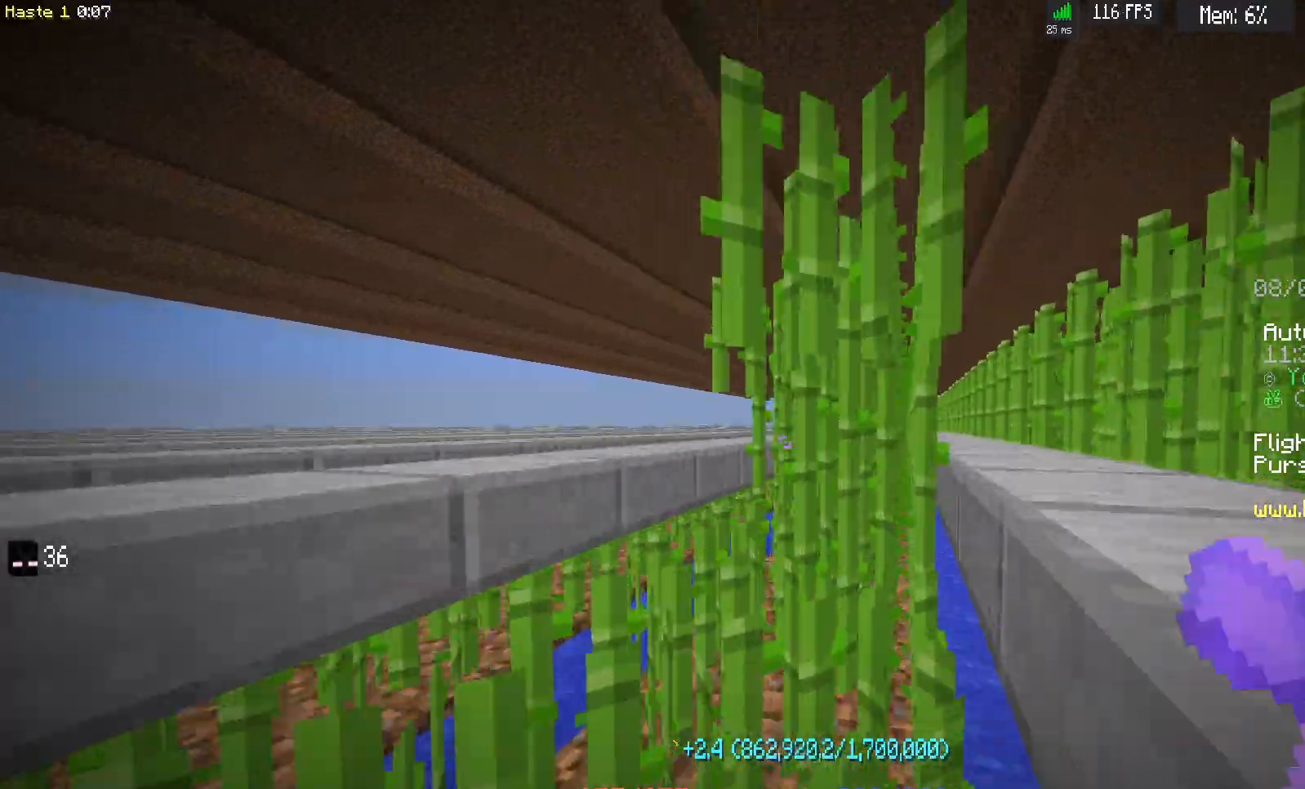
{"keys": ["d", "w"], "mouse": ["left"], "events": []}
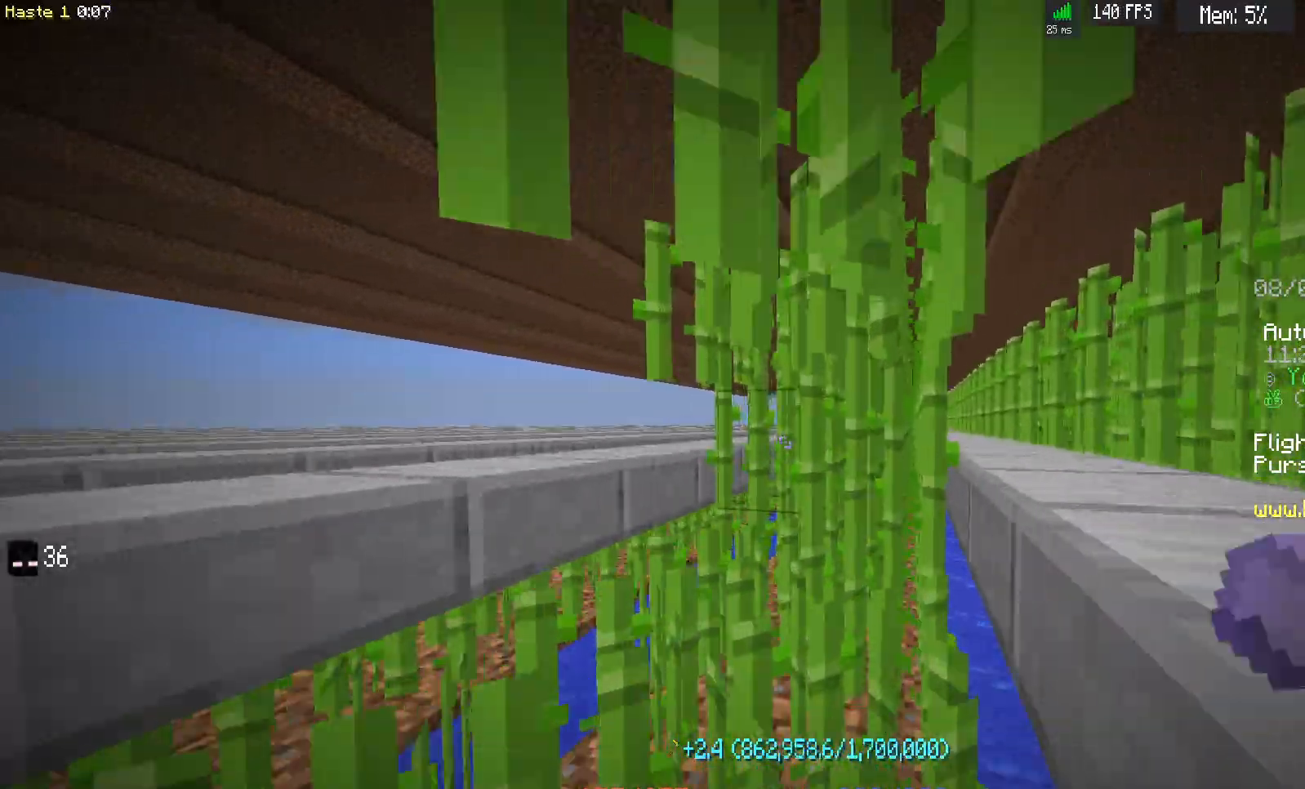
{"keys": ["d", "w"], "mouse": ["left"], "events": []}
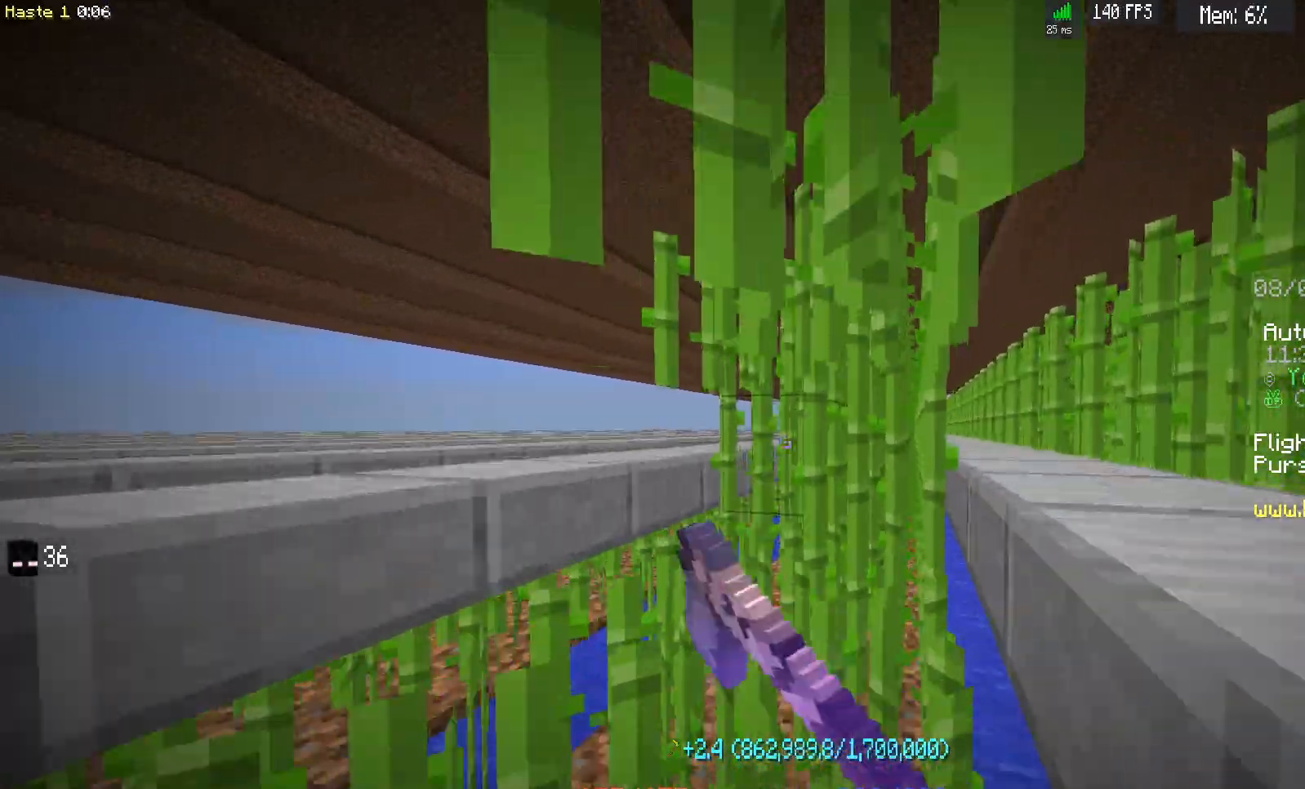
{"keys": ["d", "w"], "mouse": ["left"], "events": []}
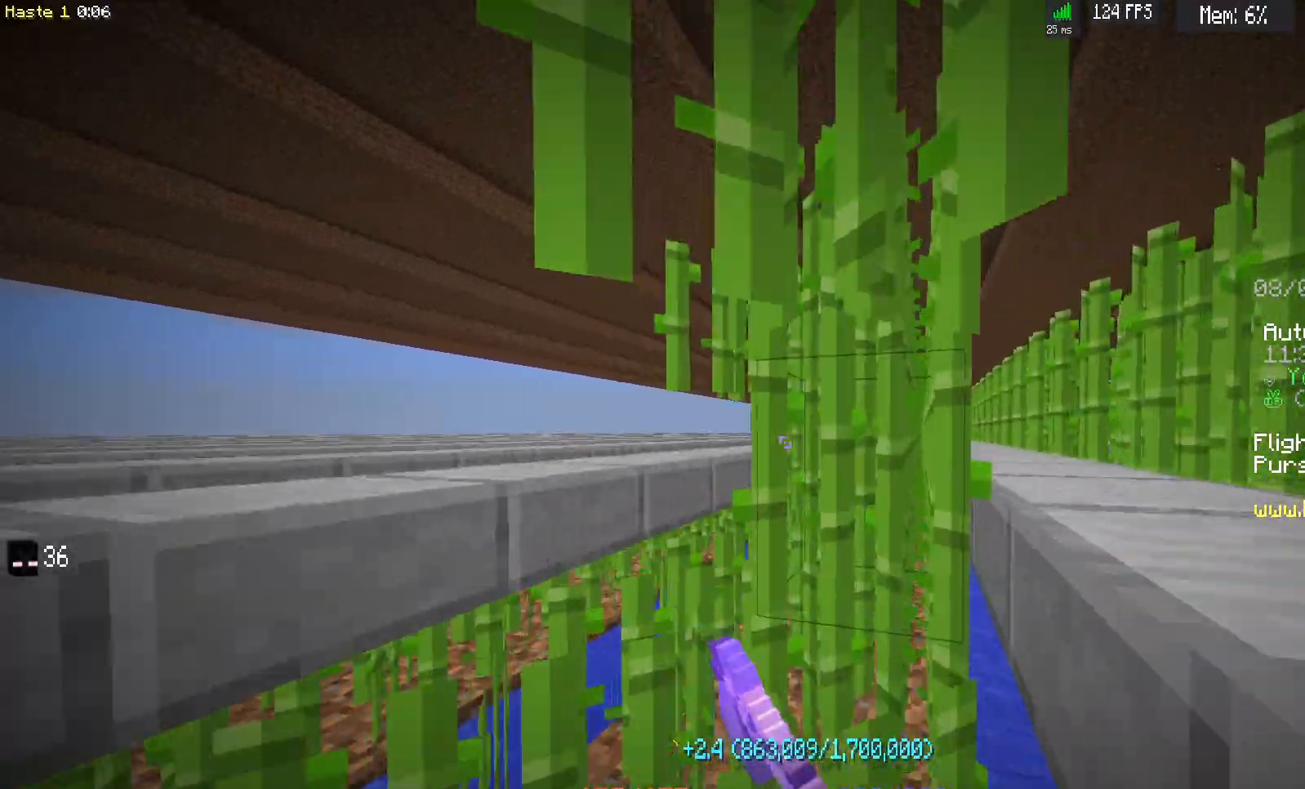
{"keys": ["d", "w"], "mouse": ["left"], "events": []}
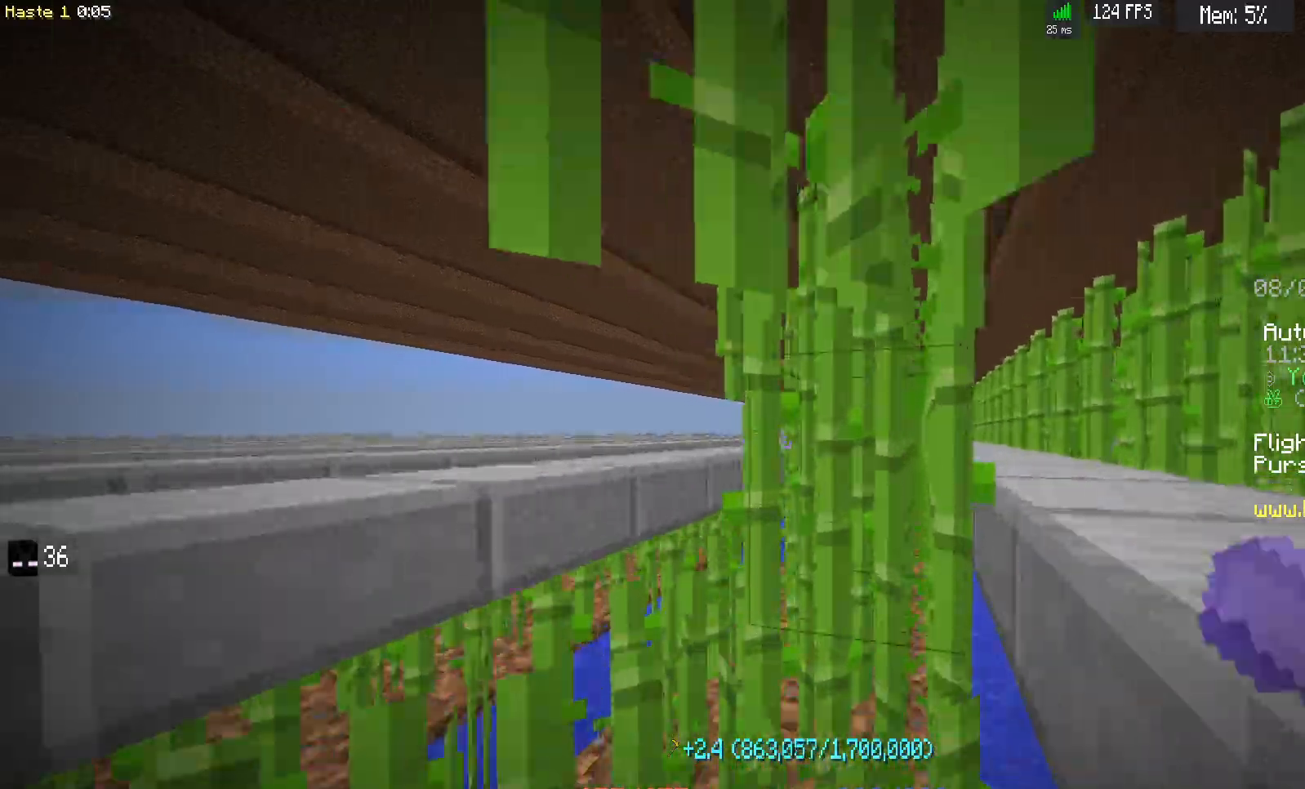
{"keys": ["d", "w"], "mouse": ["left"], "events": []}
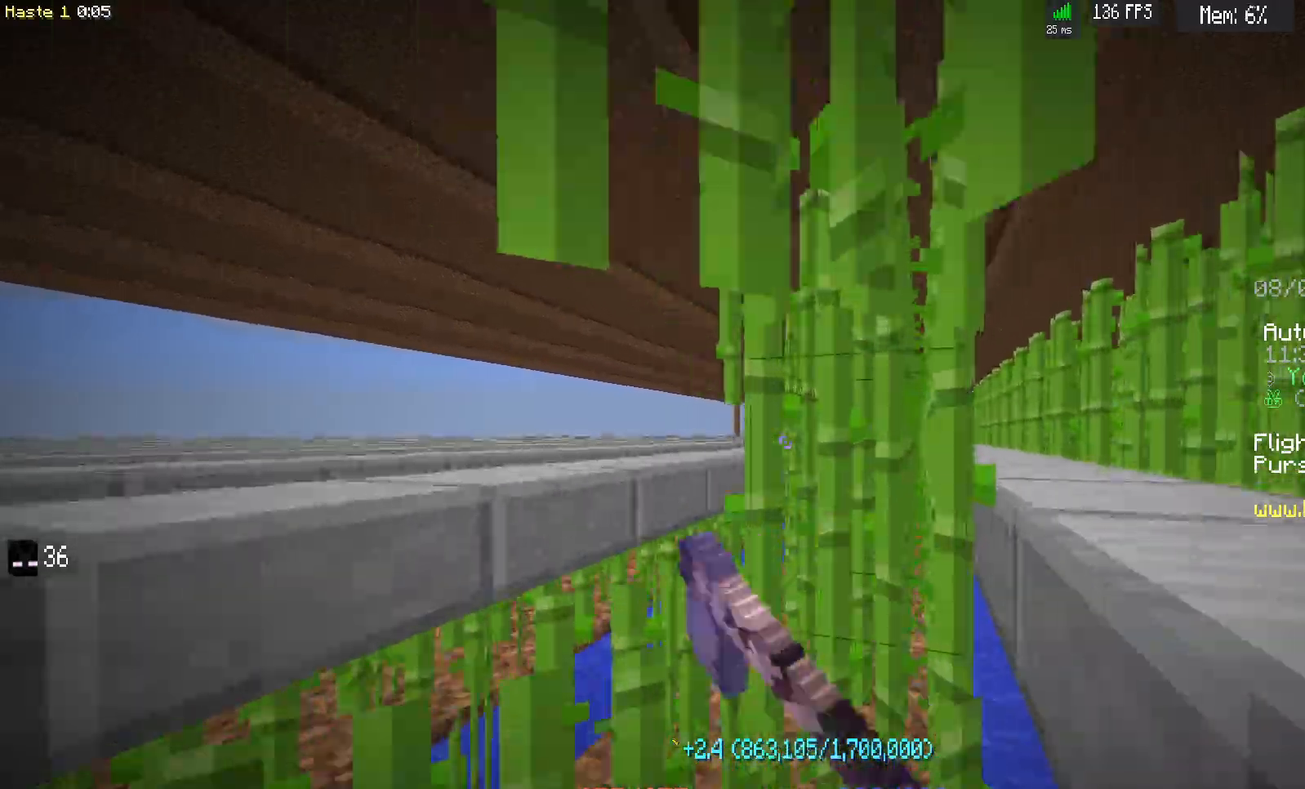
{"keys": ["d", "w"], "mouse": ["left"], "events": []}
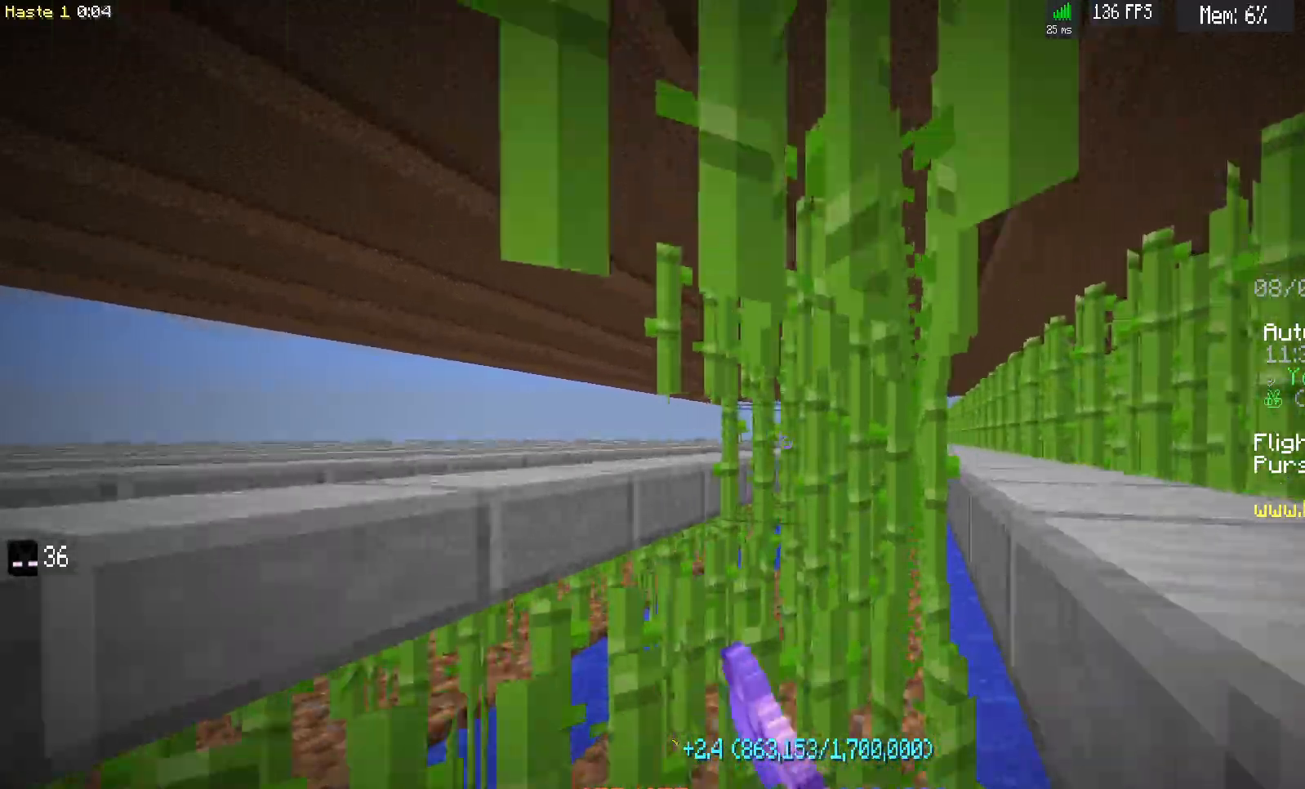
{"keys": ["d", "w"], "mouse": ["left"], "events": []}
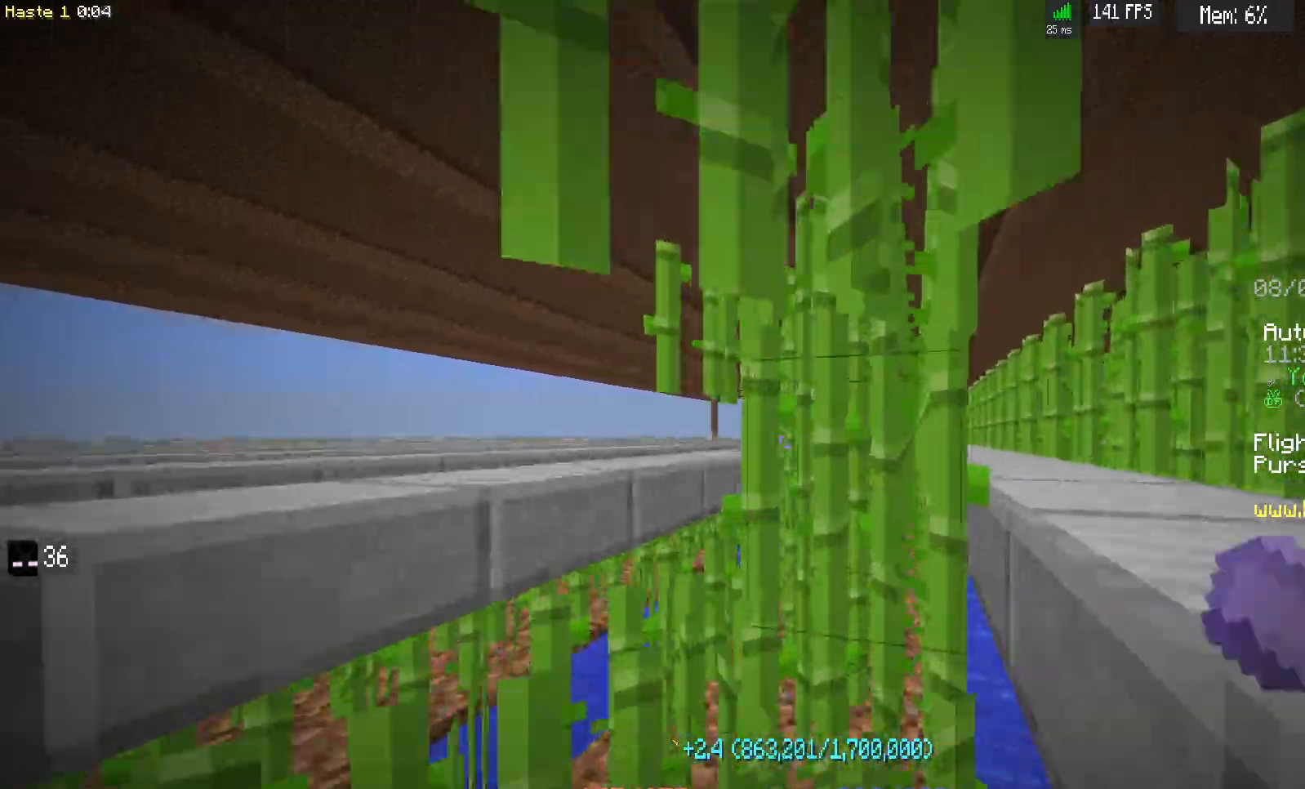
{"keys": ["d", "w"], "mouse": ["left"], "events": []}
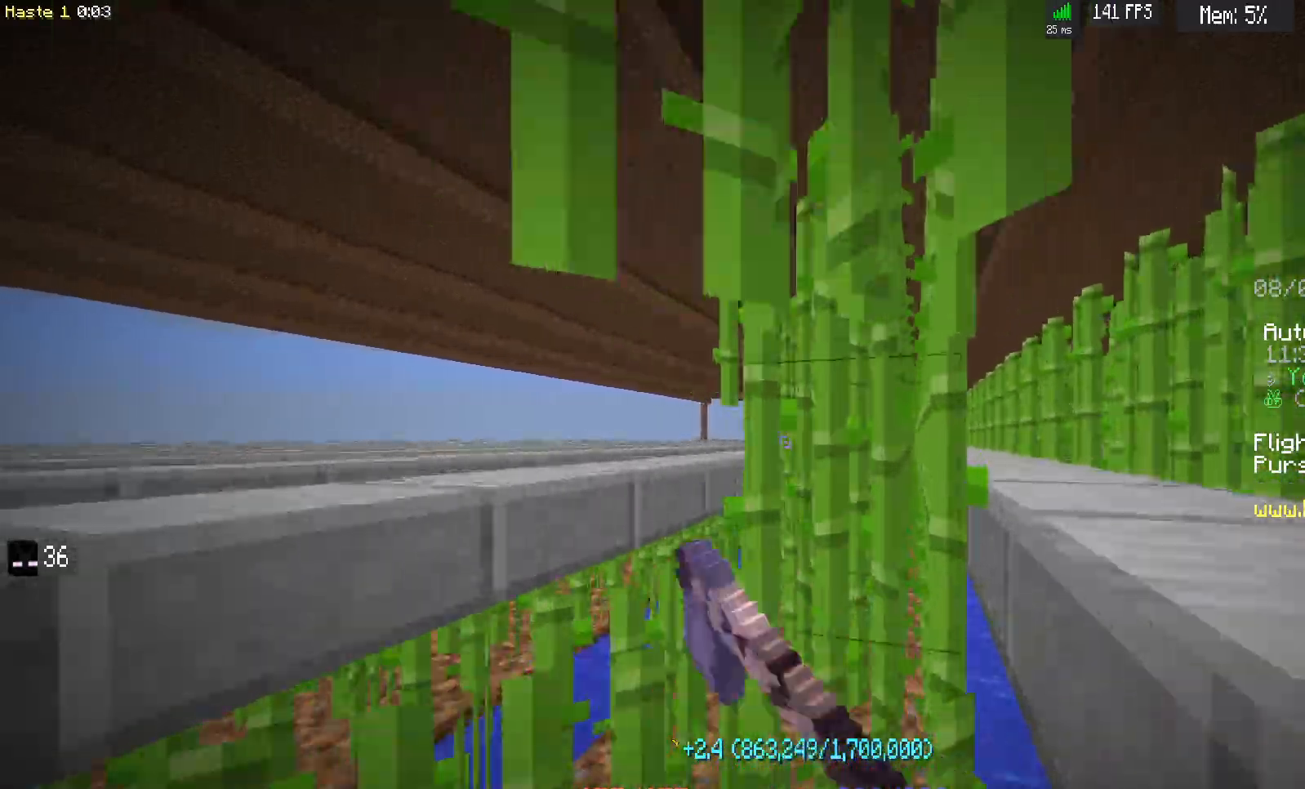
{"keys": ["d", "w"], "mouse": ["left"], "events": []}
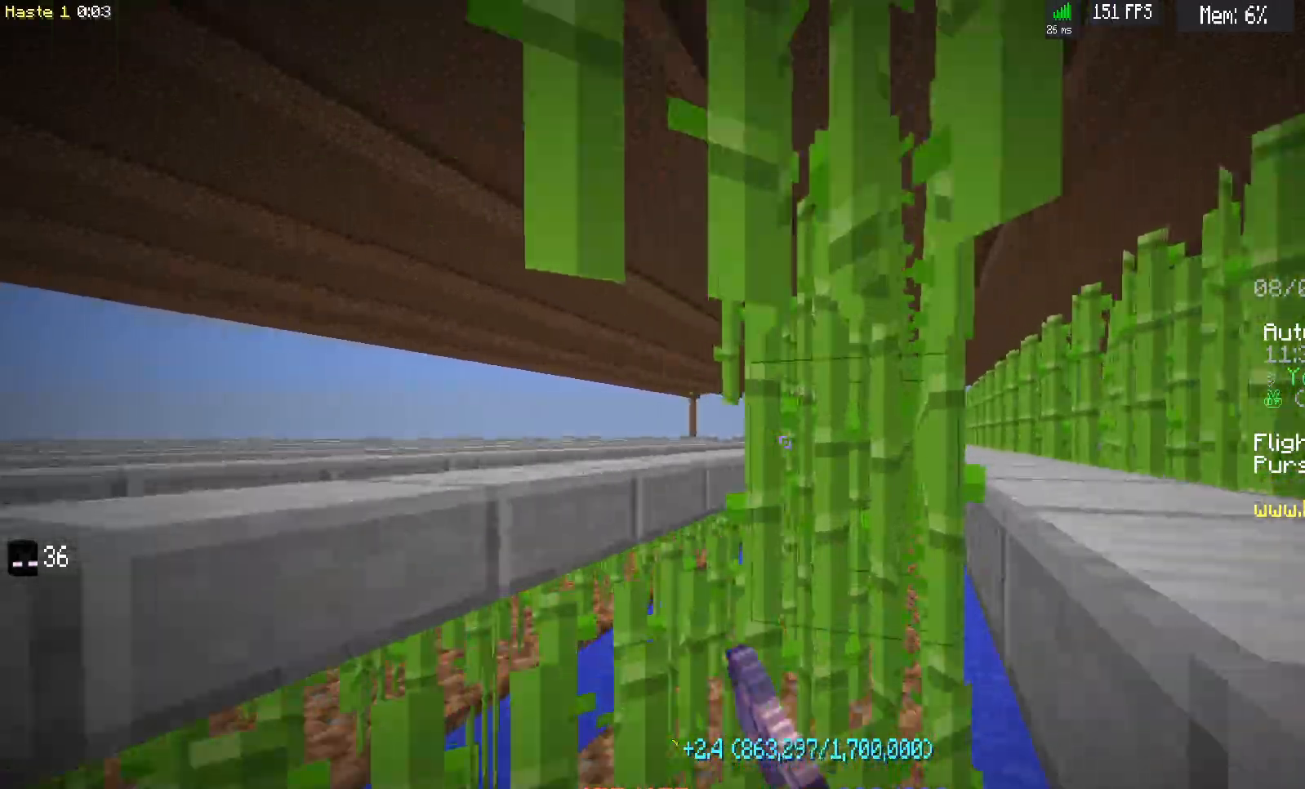
{"keys": ["d", "w"], "mouse": ["left"], "events": []}
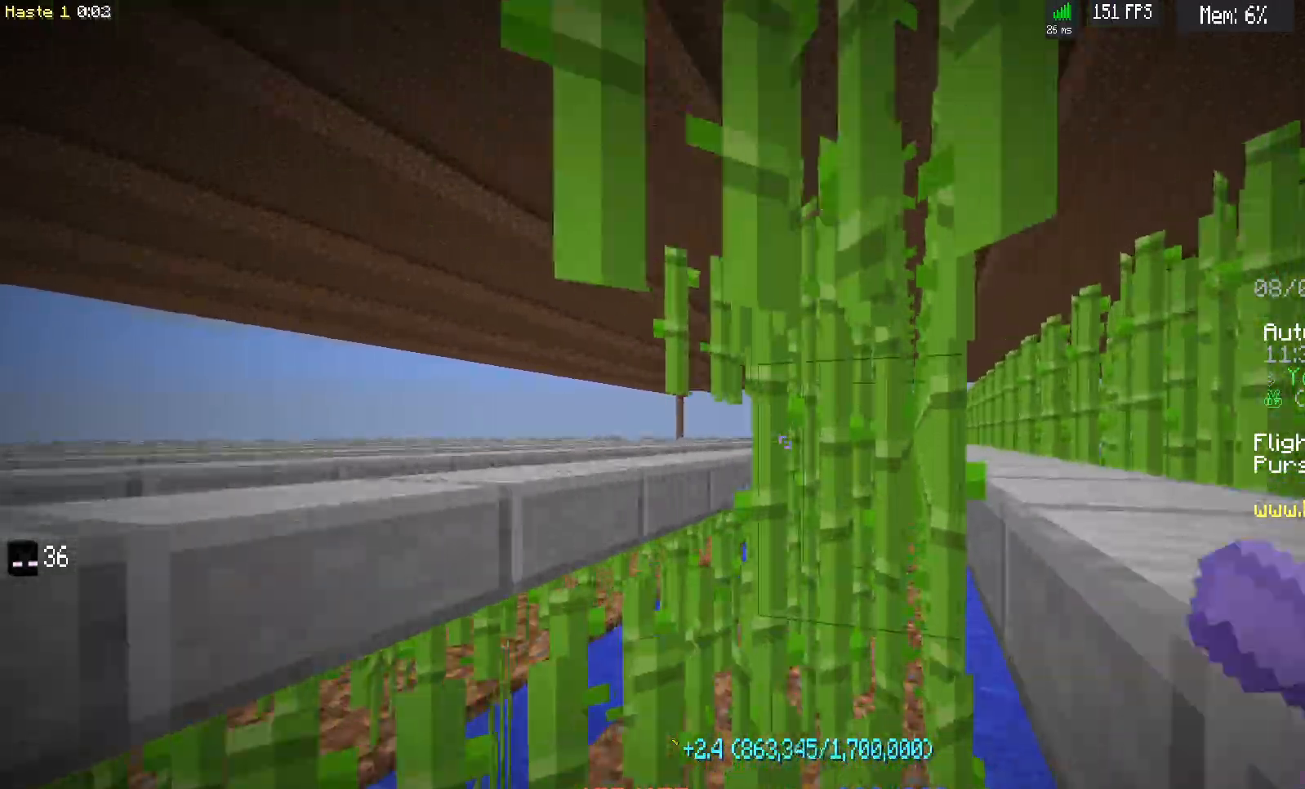
{"keys": ["d", "w"], "mouse": ["left"], "events": []}
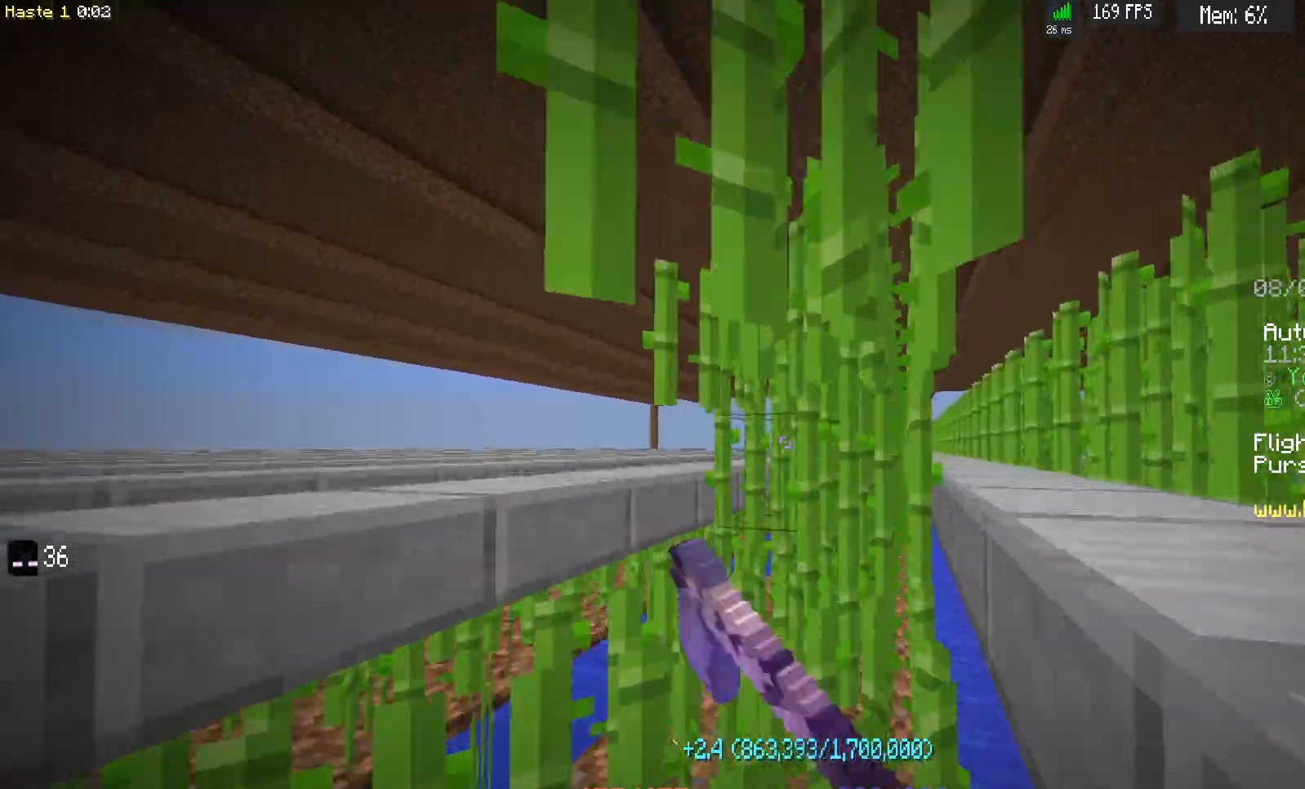
{"keys": ["d", "w"], "mouse": ["left"], "events": []}
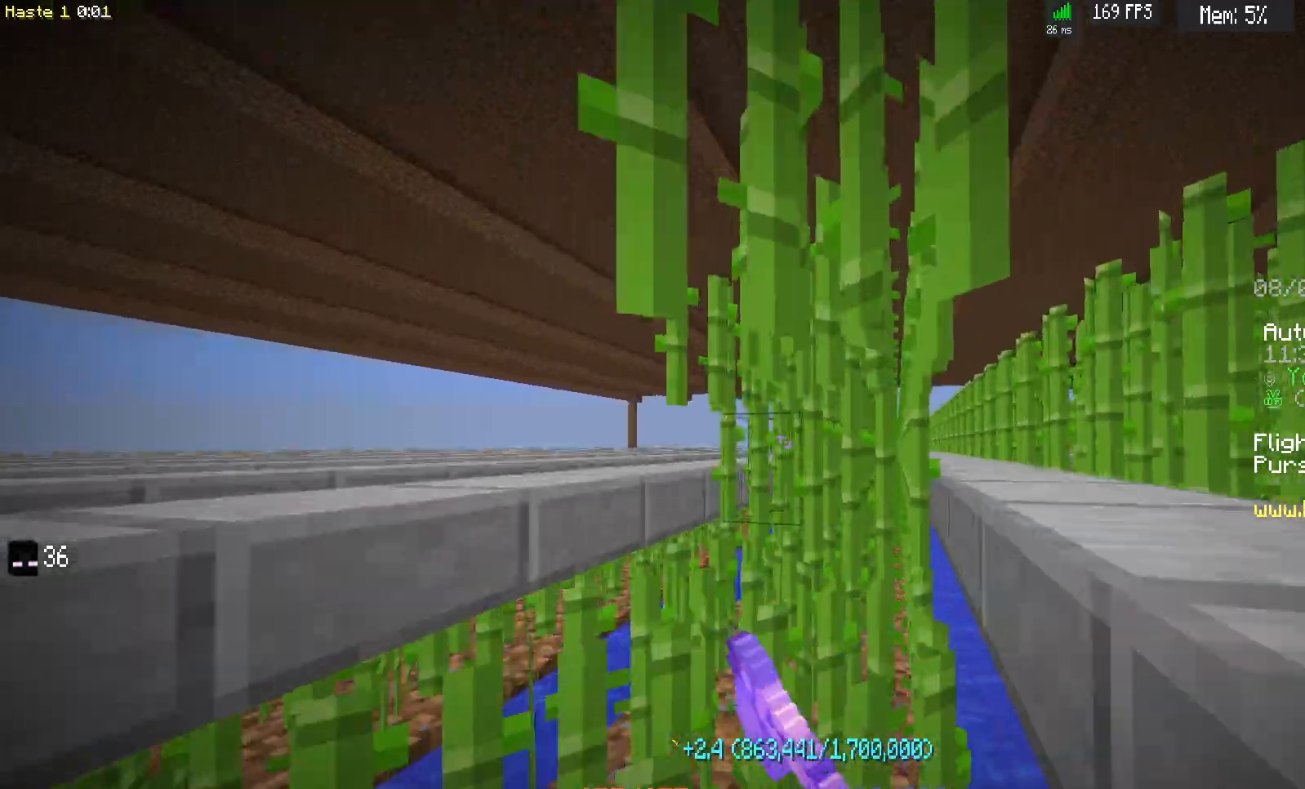
{"keys": ["d", "w"], "mouse": ["left"], "events": []}
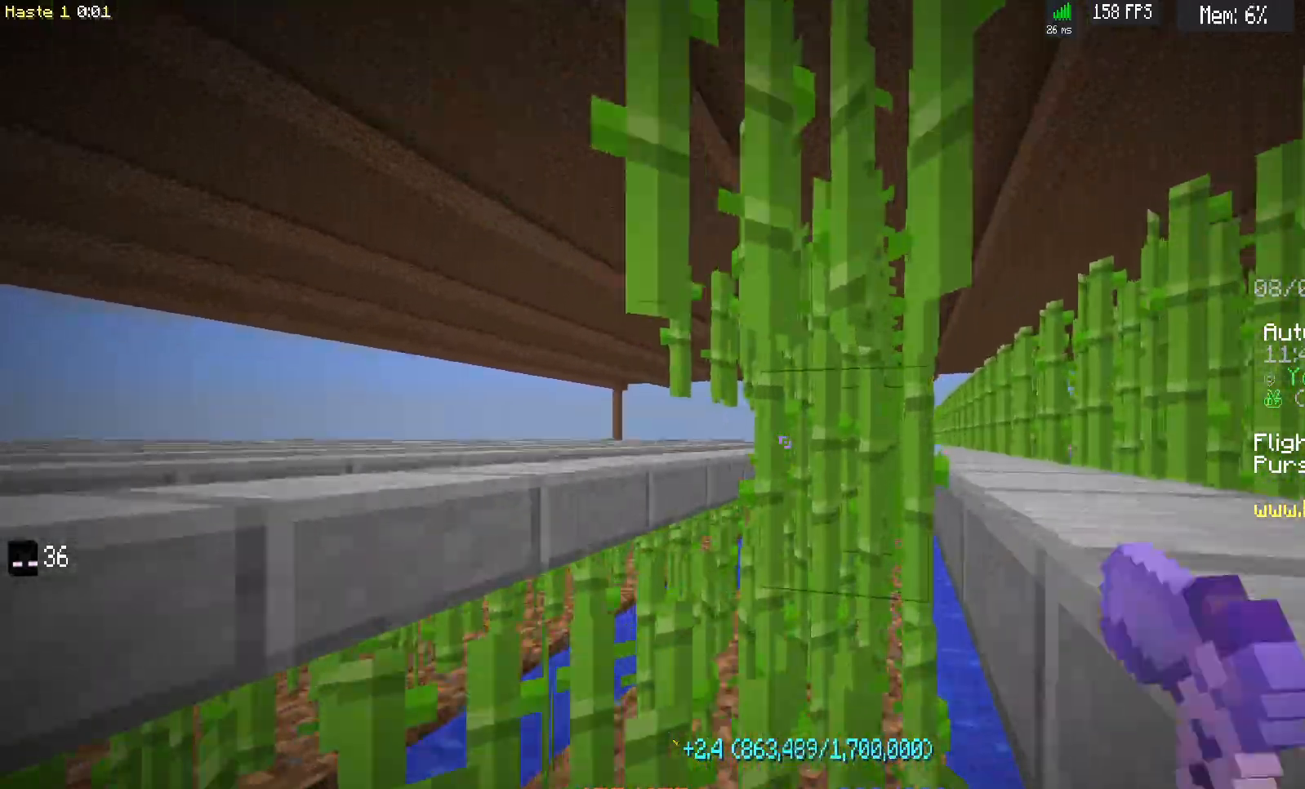
{"keys": ["d", "w"], "mouse": ["left"], "events": []}
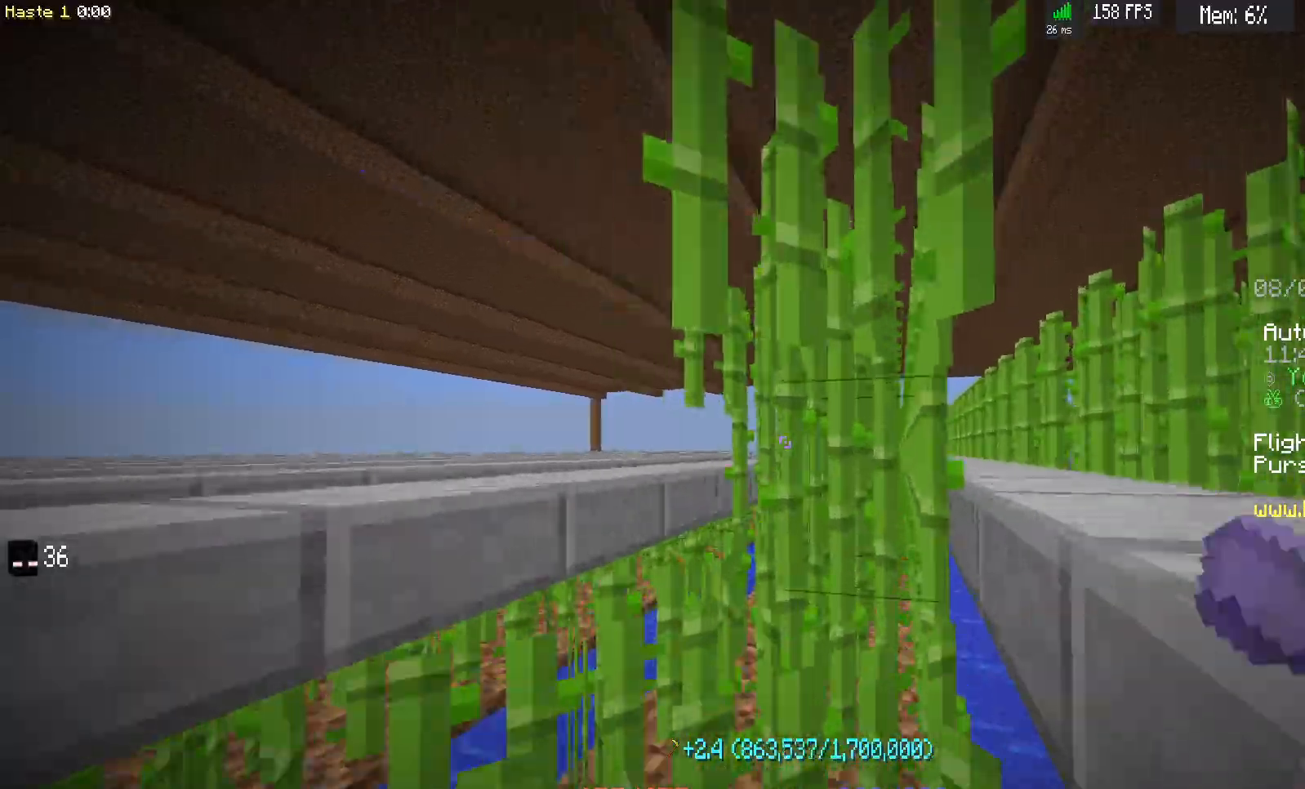
{"keys": ["d", "w"], "mouse": ["left"], "events": []}
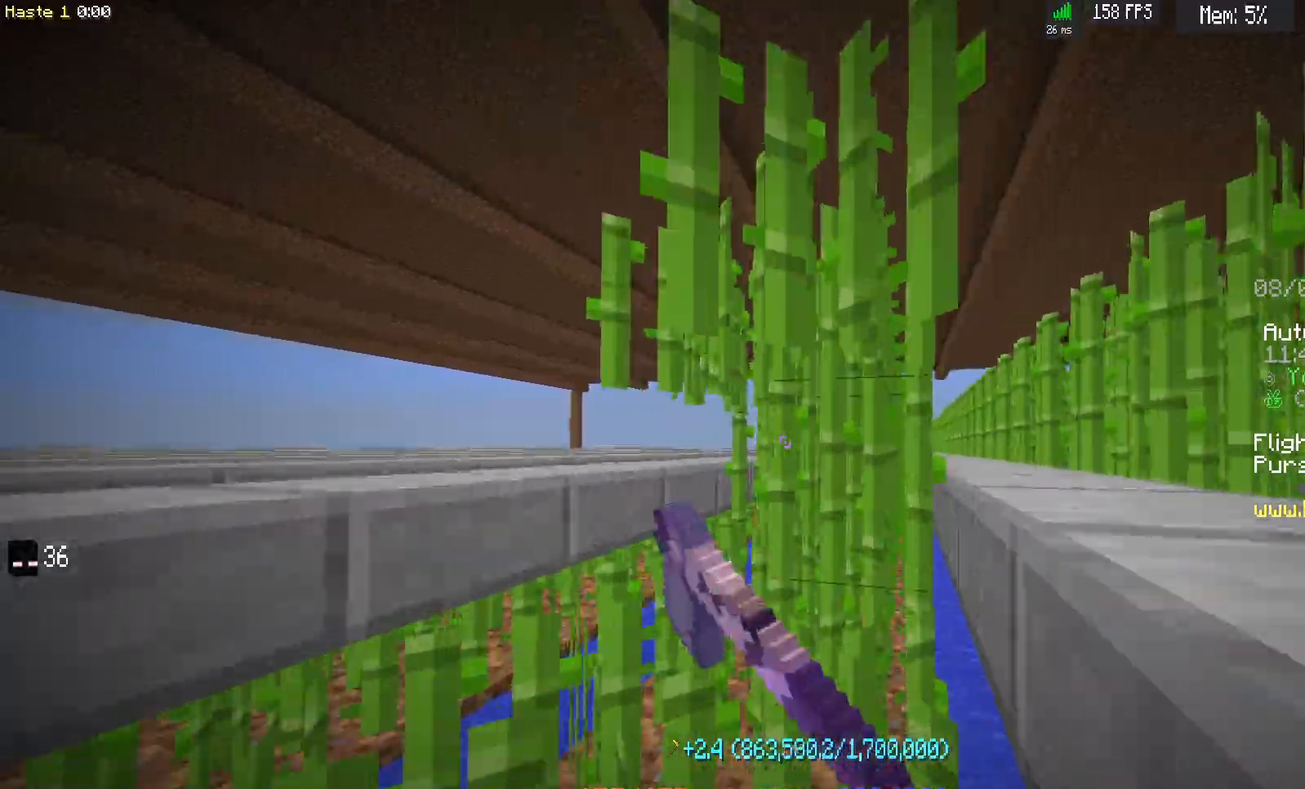
{"keys": ["d", "w"], "mouse": ["left"], "events": []}
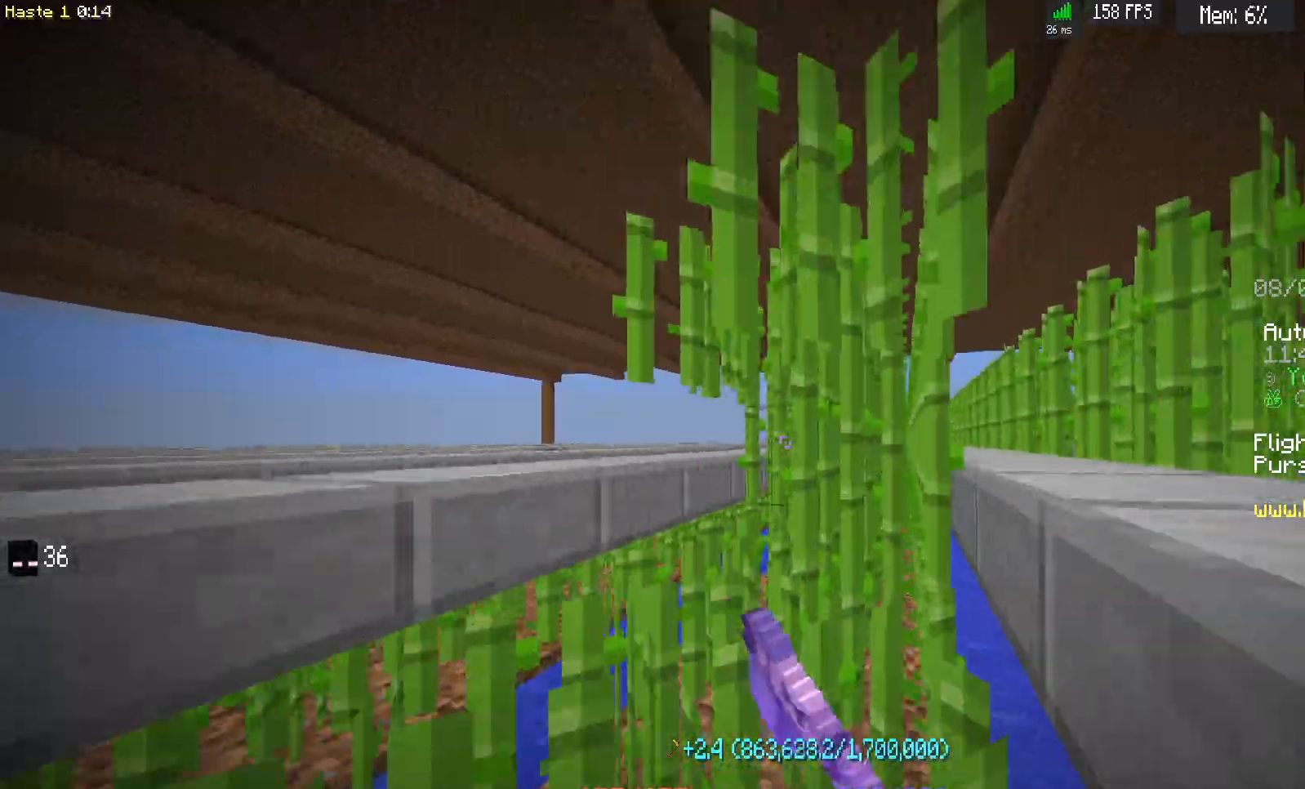
{"keys": ["d", "w"], "mouse": ["left"], "events": []}
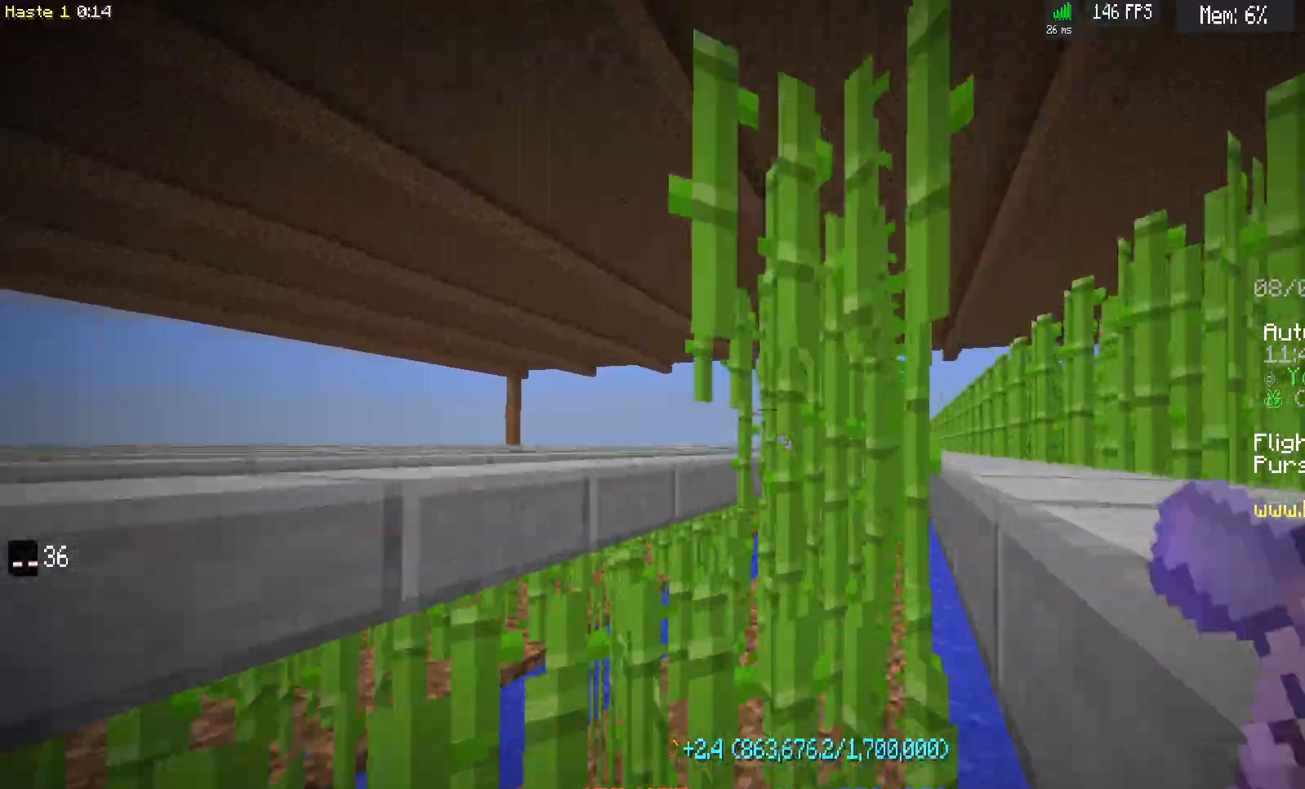
{"keys": ["d", "w"], "mouse": ["left"], "events": []}
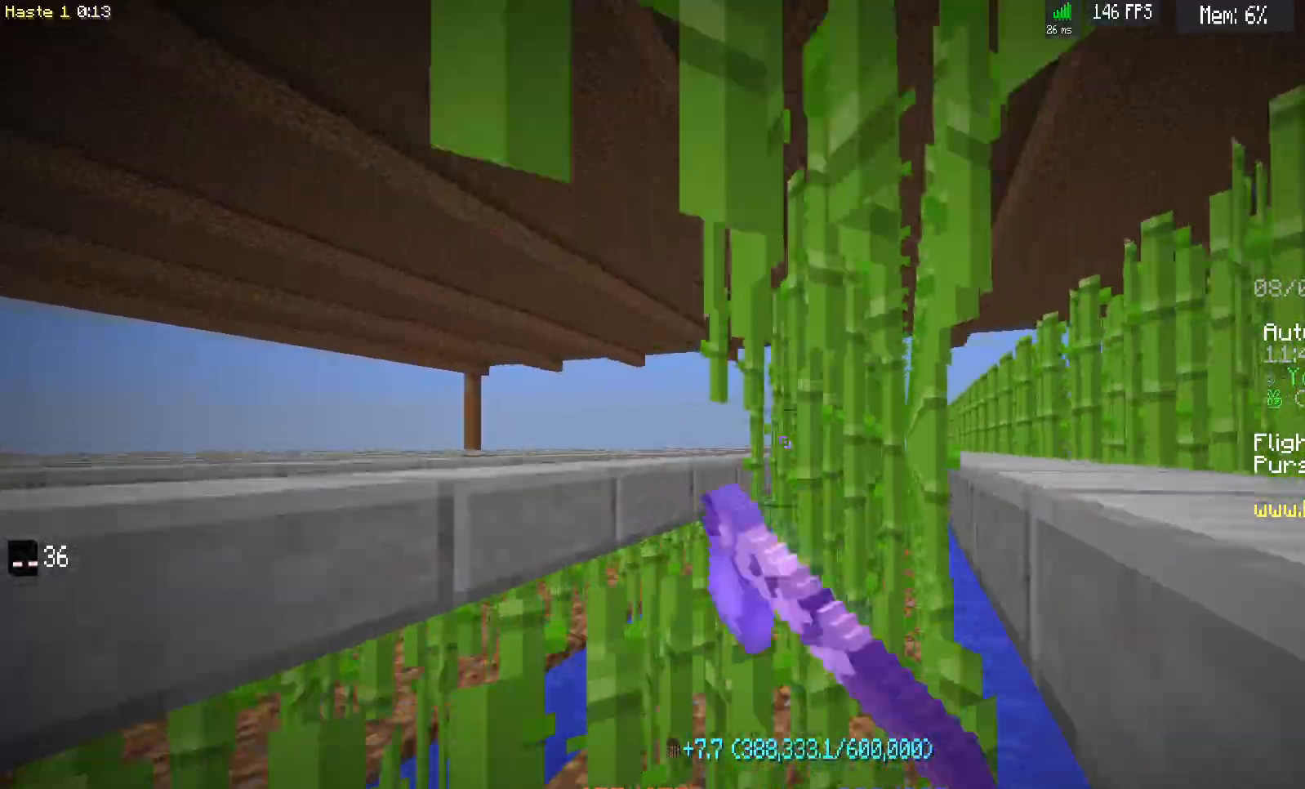
{"keys": ["d", "w"], "mouse": ["left"], "events": []}
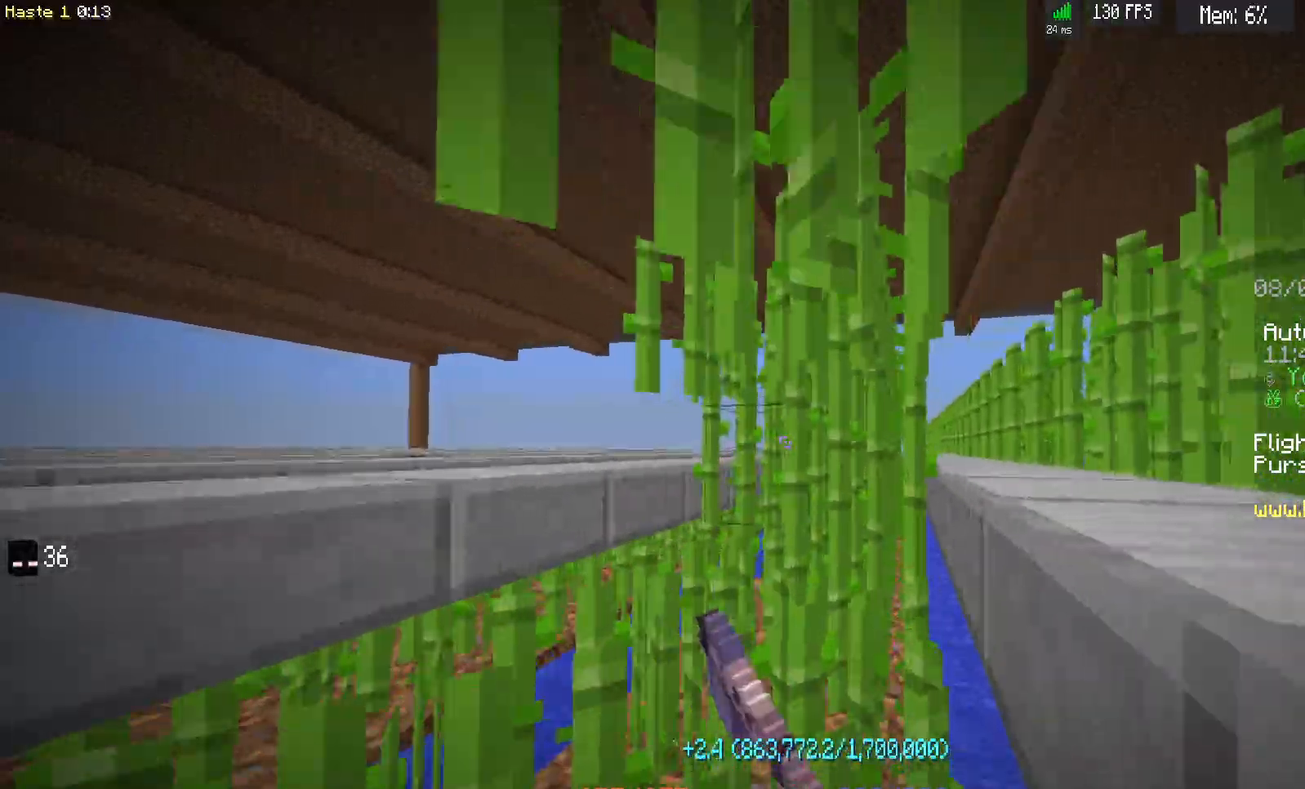
{"keys": ["d", "w"], "mouse": ["left"], "events": []}
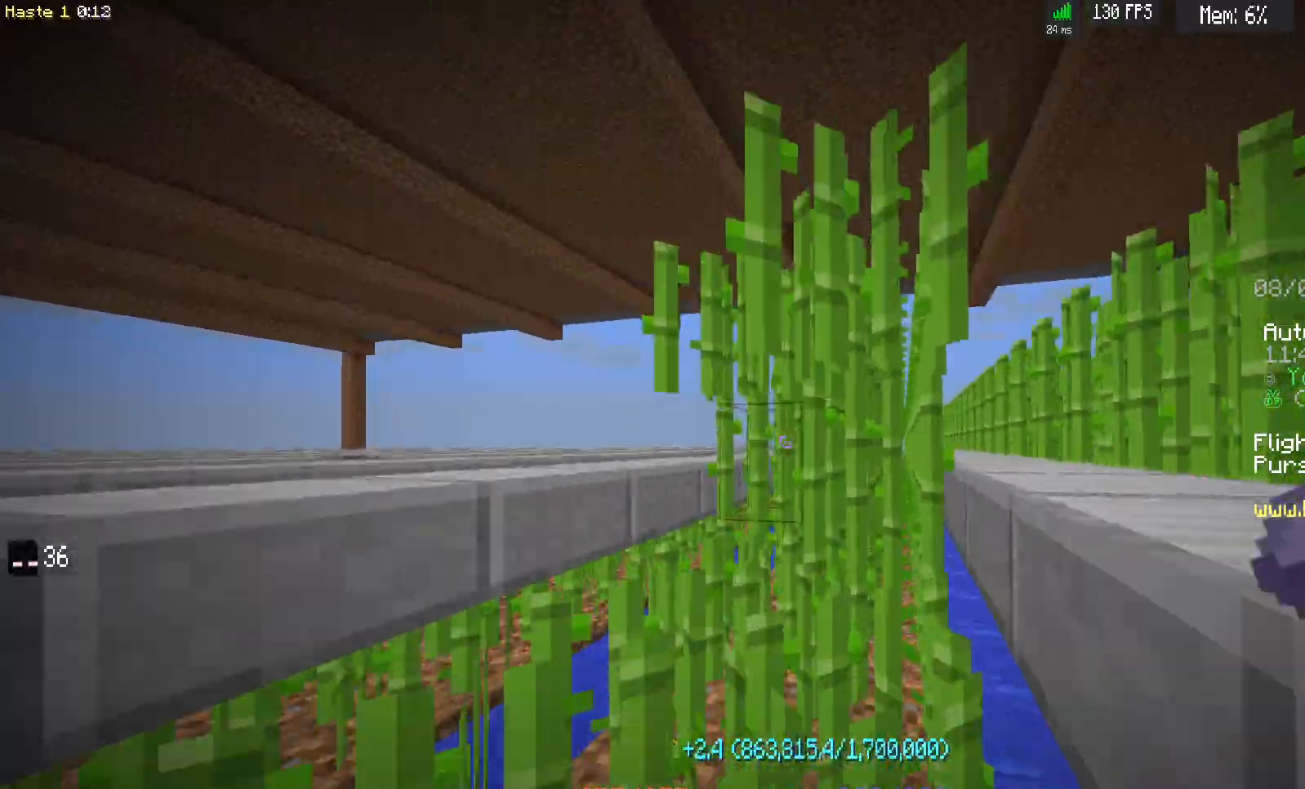
{"keys": ["d", "w"], "mouse": ["left"], "events": []}